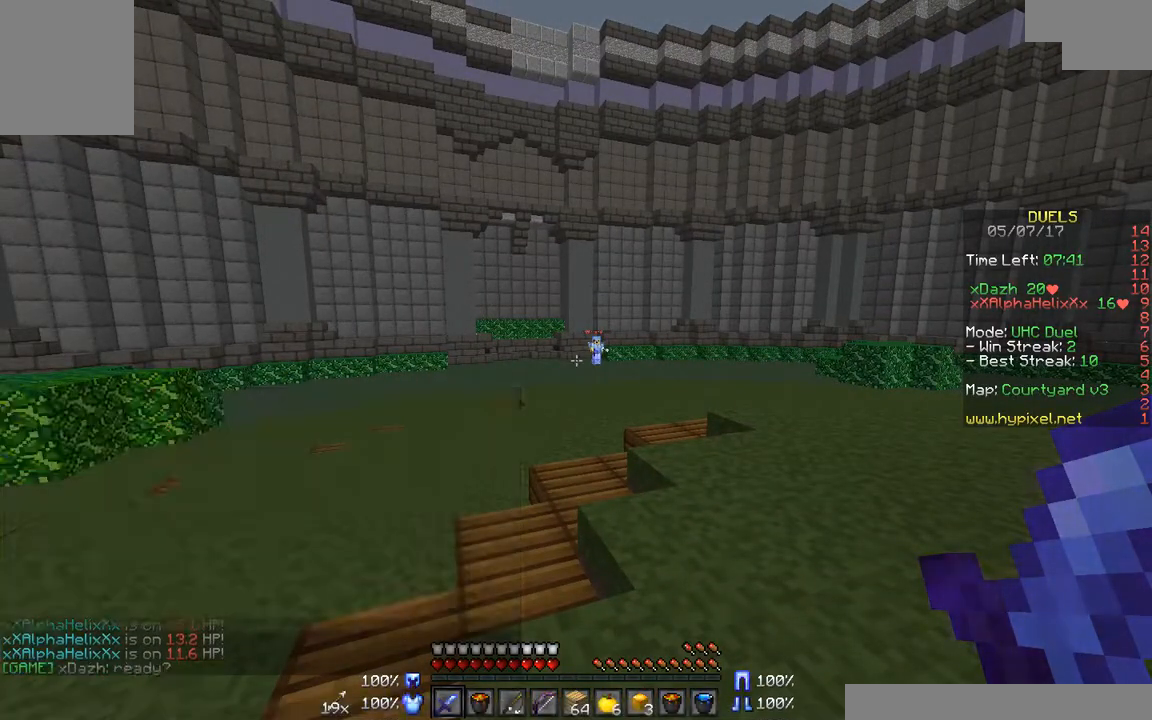
Gameplay with keyboard and mouse; each line is a JSON object with the keys and mouse buttons held at the frame after it. "events" lists presses ("down") and releases ("up") of "a", "d", "s", "w", "mouse_left" and "mouse_right" between this image and that frame as [ms after this image, input, new state], when the widget could be followed in between. "mouse_left", "mouse_right" = the "left", "right" buttons of the "mouse" list. No other keys are recorded. Fast repeated clicks can show as one long hold. Mouse movement is not recorded.
{"keys": ["d"], "mouse": [], "events": [[167, "s", "down"], [300, "d", "down"], [367, "s", "up"]]}
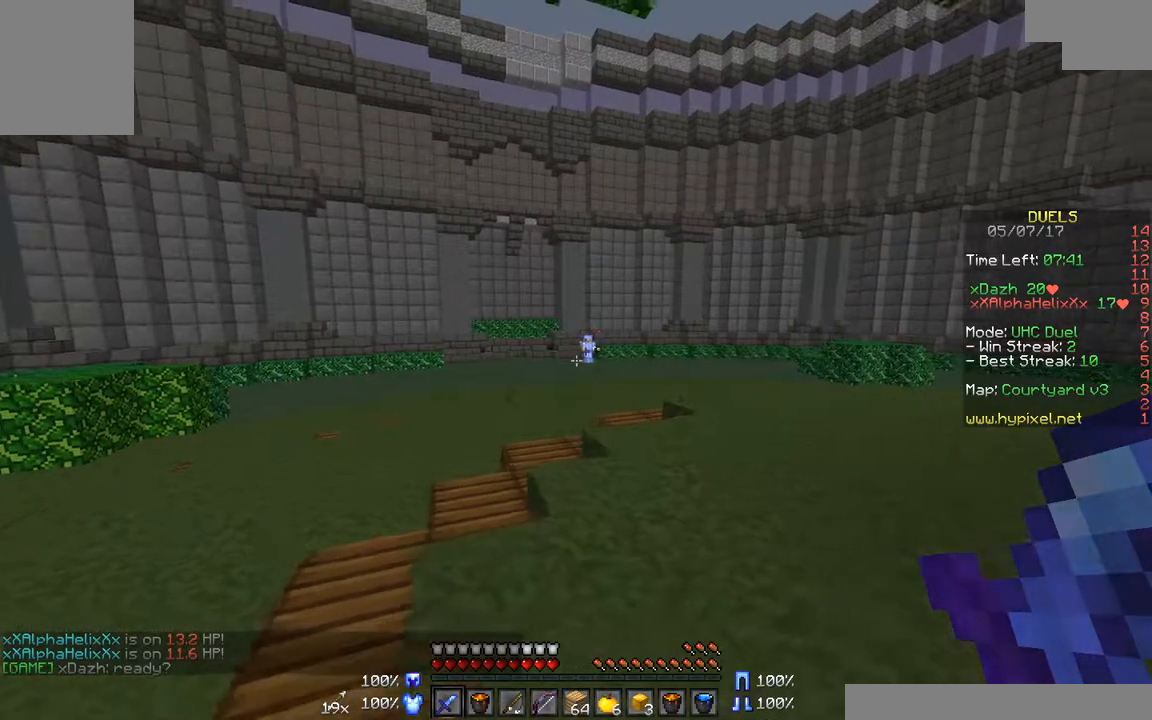
{"keys": ["d", "s"], "mouse": [], "events": [[17, "w", "down"], [117, "a", "down"], [117, "d", "up"], [267, "w", "up"], [367, "a", "up"], [417, "d", "down"], [467, "s", "down"]]}
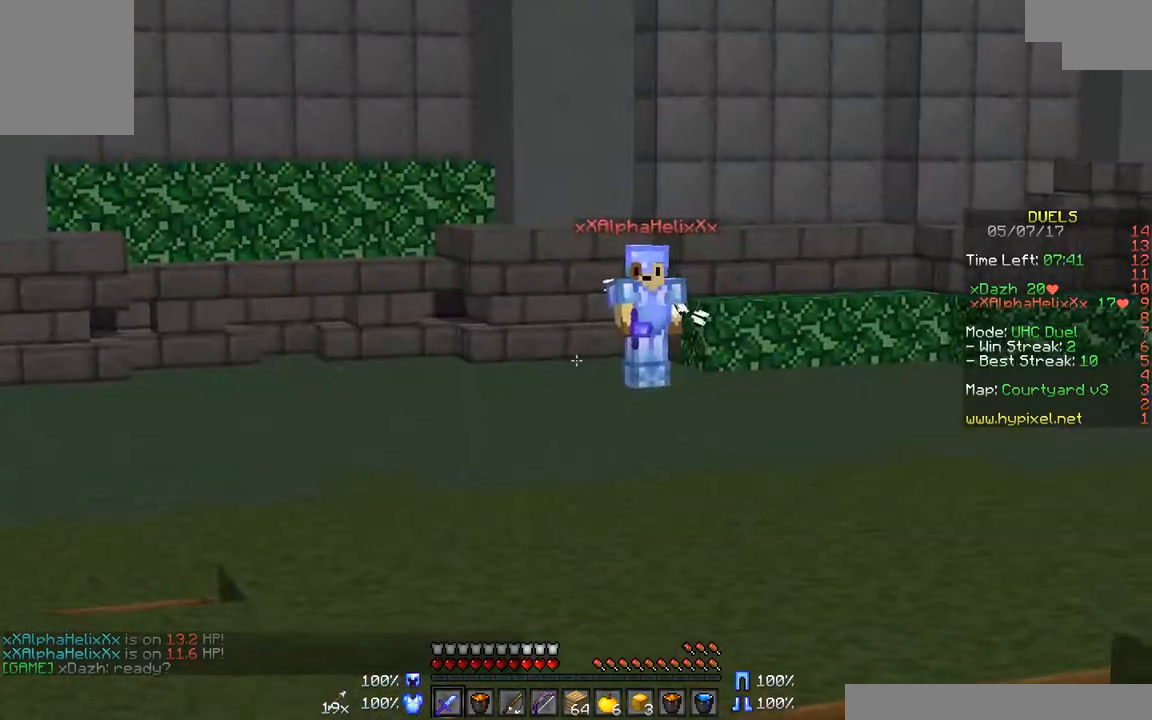
{"keys": ["d"], "mouse": [], "events": [[67, "s", "up"], [267, "a", "down"], [267, "d", "up"], [367, "mouse_left", "down"], [367, "mouse_right", "down"], [417, "a", "up"], [467, "d", "down"], [467, "mouse_right", "up"], [500, "mouse_left", "up"]]}
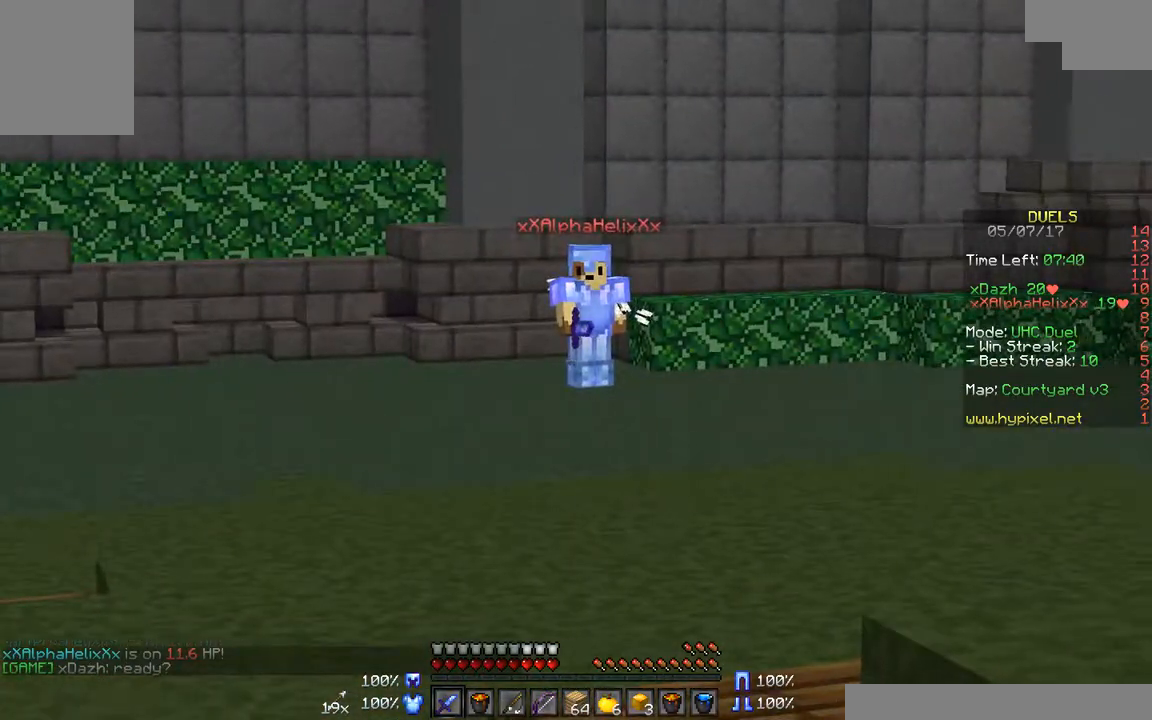
{"keys": ["a"], "mouse": [], "events": [[50, "a", "down"], [50, "mouse_left", "down"], [50, "mouse_right", "down"], [167, "d", "up"], [167, "mouse_left", "up"], [167, "mouse_right", "up"], [217, "a", "up"], [217, "mouse_right", "down"], [267, "d", "down"], [267, "mouse_left", "down"], [367, "a", "down"], [367, "mouse_left", "up"], [367, "mouse_right", "up"], [417, "d", "up"], [417, "mouse_left", "down"], [417, "mouse_right", "down"], [500, "mouse_left", "up"], [500, "mouse_right", "up"]]}
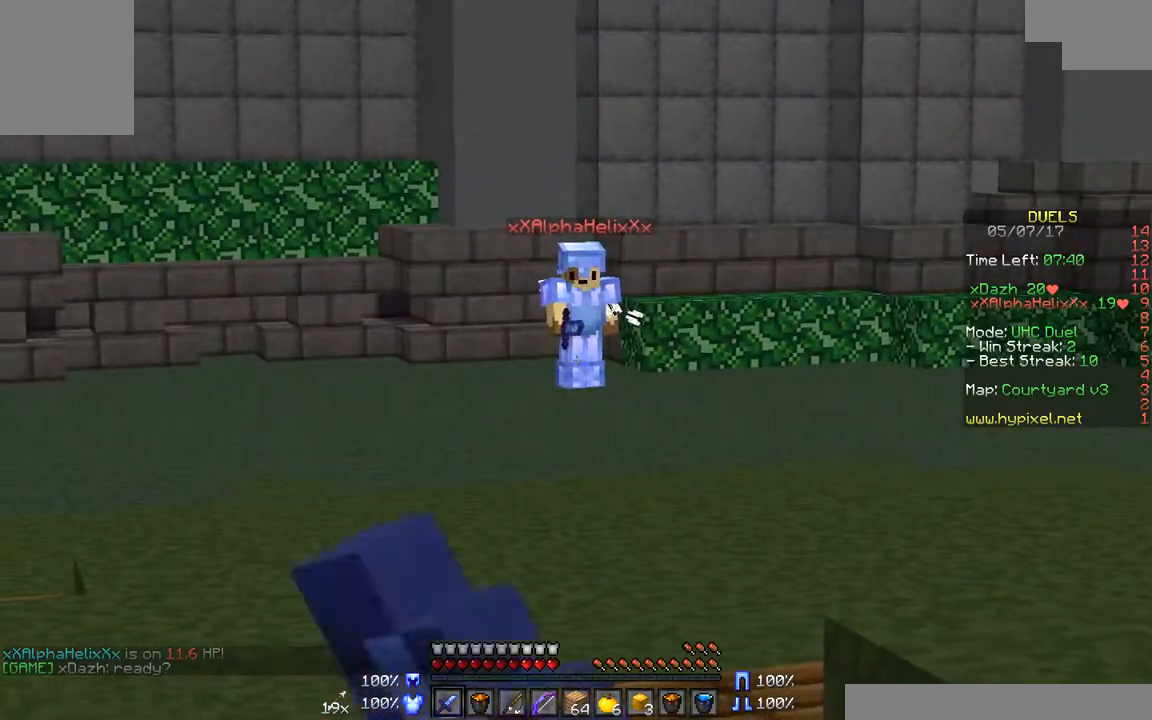
{"keys": ["a", "s"], "mouse": [], "events": [[67, "a", "up"], [67, "d", "down"], [67, "mouse_left", "down"], [67, "mouse_right", "down"], [167, "a", "down"], [167, "d", "up"], [200, "mouse_left", "up"], [200, "mouse_right", "up"], [267, "mouse_left", "down"], [267, "mouse_right", "down"], [317, "a", "up"], [317, "d", "down"], [350, "mouse_left", "up"], [350, "mouse_right", "up"], [467, "a", "down"], [467, "d", "up"], [500, "s", "down"]]}
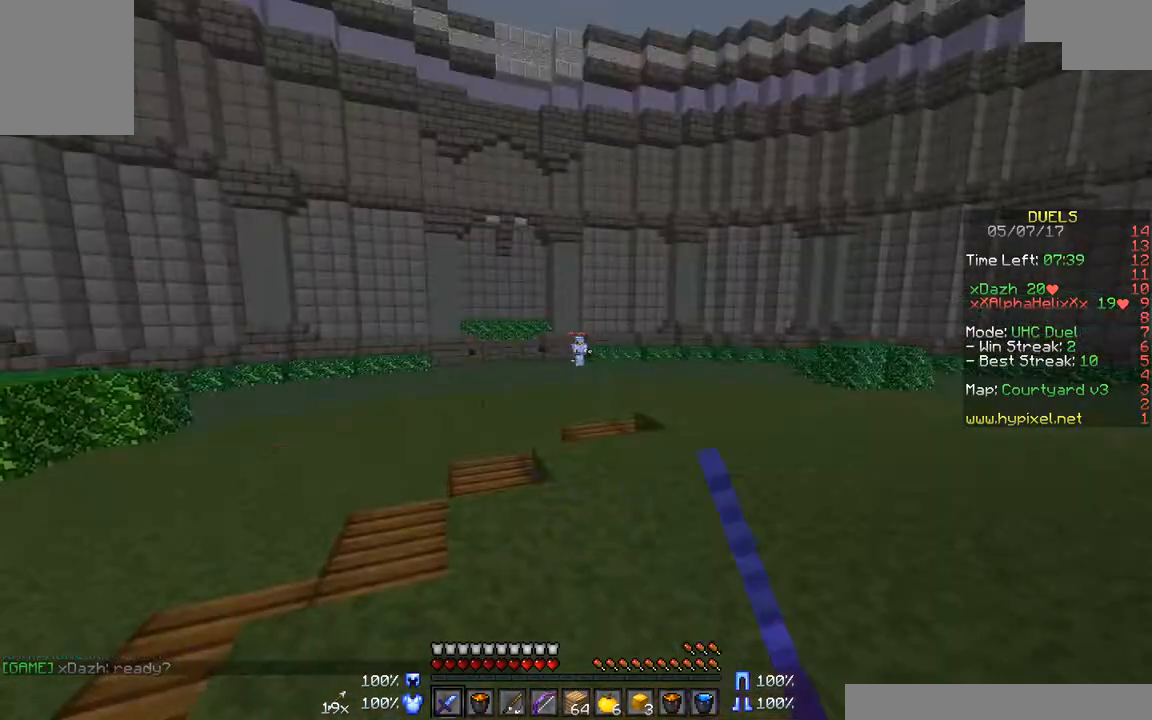
{"keys": ["a"], "mouse": [], "events": [[317, "s", "up"]]}
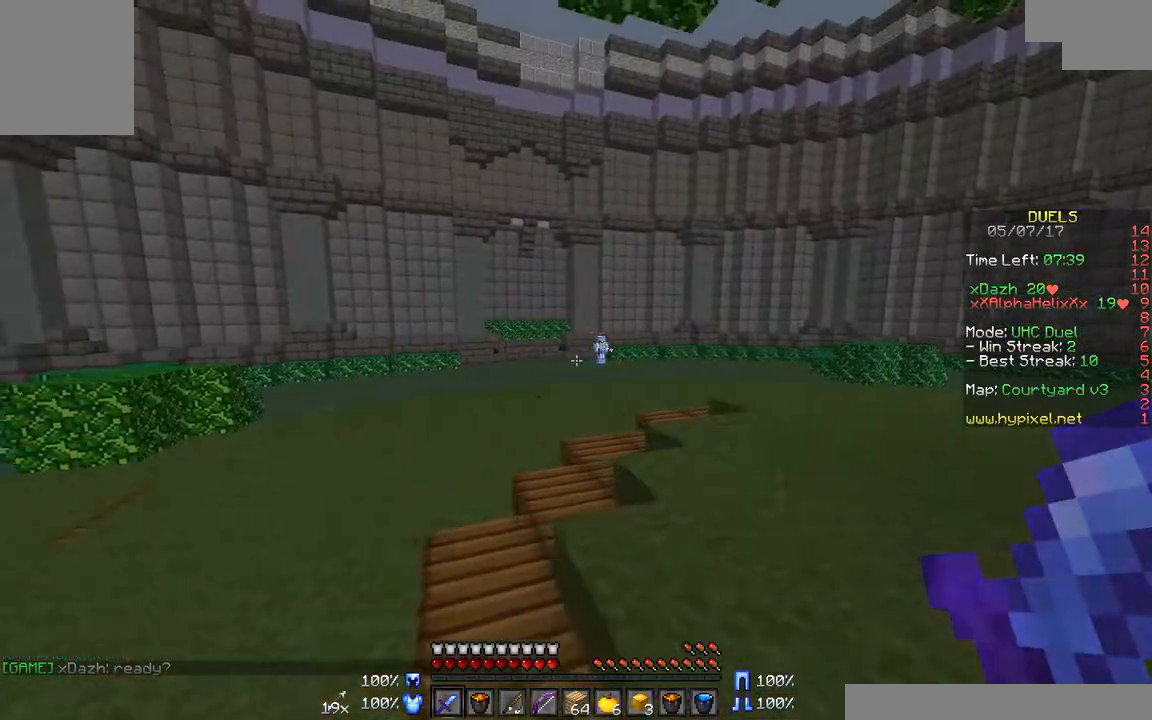
{"keys": ["a", "w"], "mouse": ["right"], "events": [[217, "mouse_left", "down"], [217, "mouse_right", "down"], [367, "w", "down"], [467, "mouse_left", "up"]]}
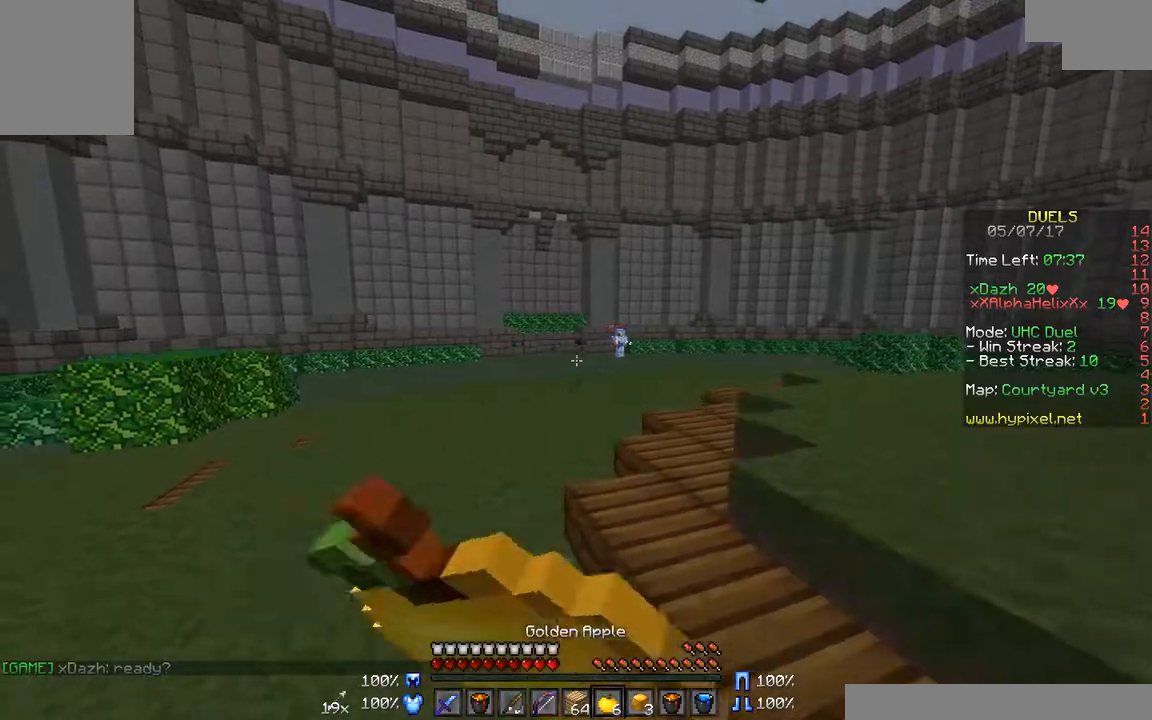
{"keys": ["w"], "mouse": [], "events": [[17, "mouse_right", "up"], [67, "a", "up"]]}
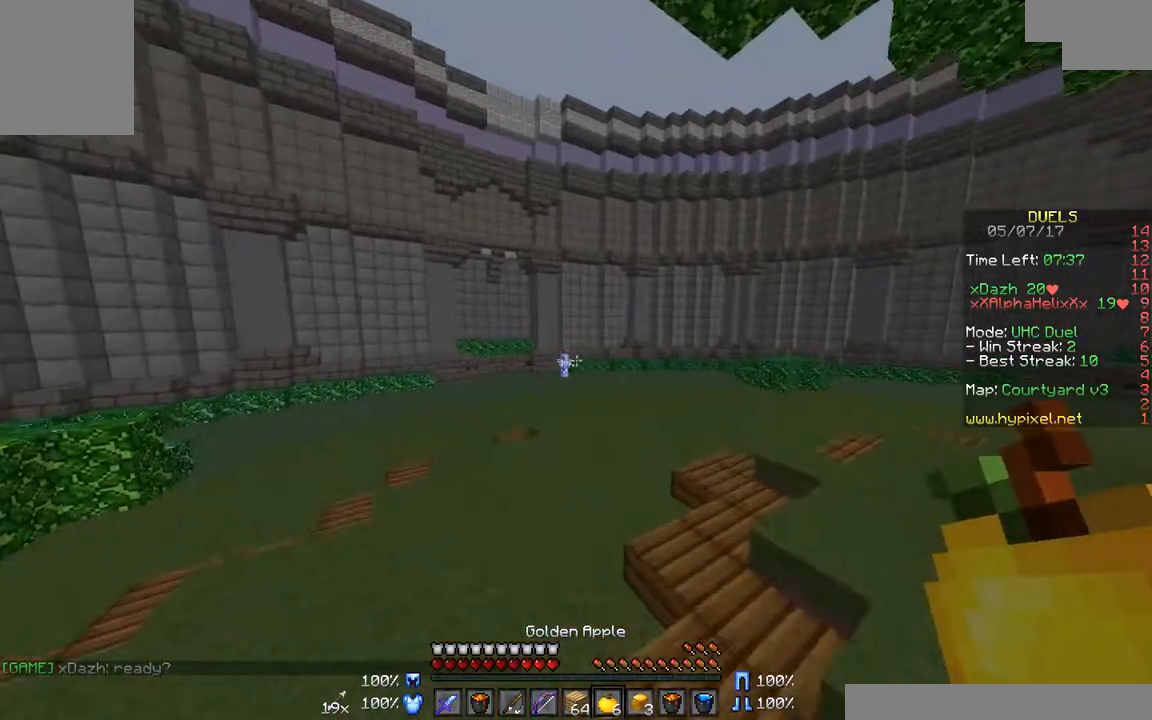
{"keys": ["w"], "mouse": ["right"], "events": [[267, "mouse_left", "down"], [267, "mouse_right", "down"], [317, "mouse_left", "up"]]}
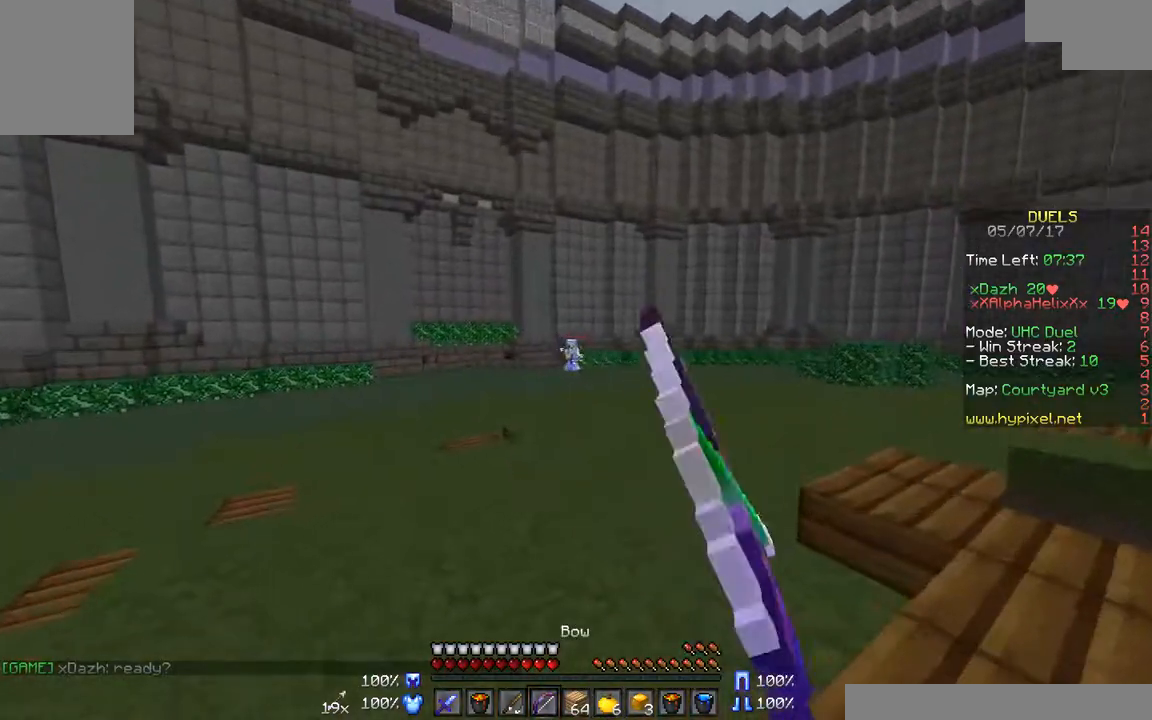
{"keys": ["a", "w"], "mouse": ["right"], "events": [[17, "a", "down"]]}
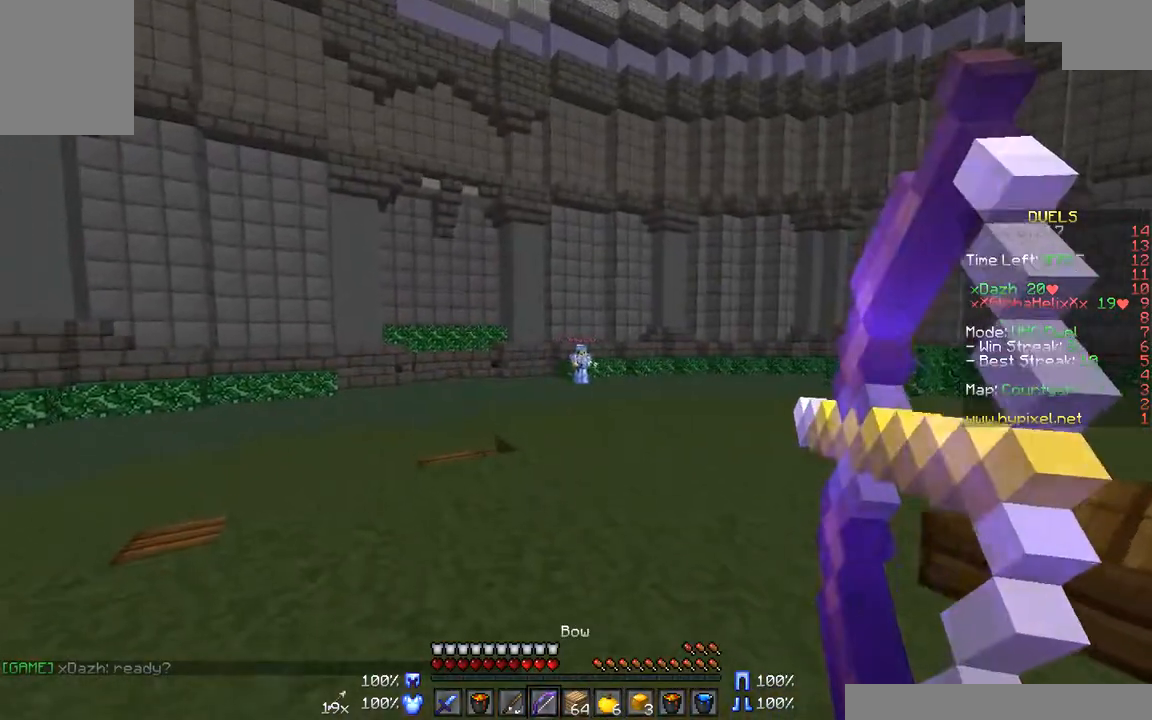
{"keys": ["a", "w"], "mouse": ["right"], "events": []}
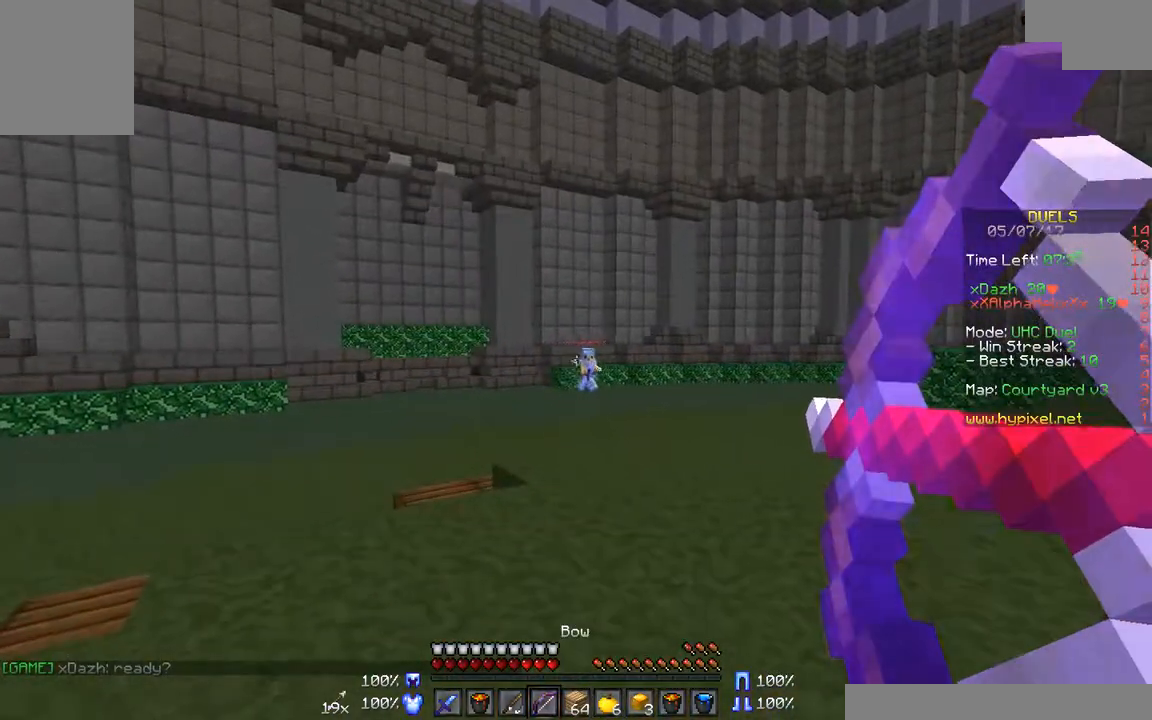
{"keys": ["a", "w"], "mouse": [], "events": [[483, "mouse_right", "up"]]}
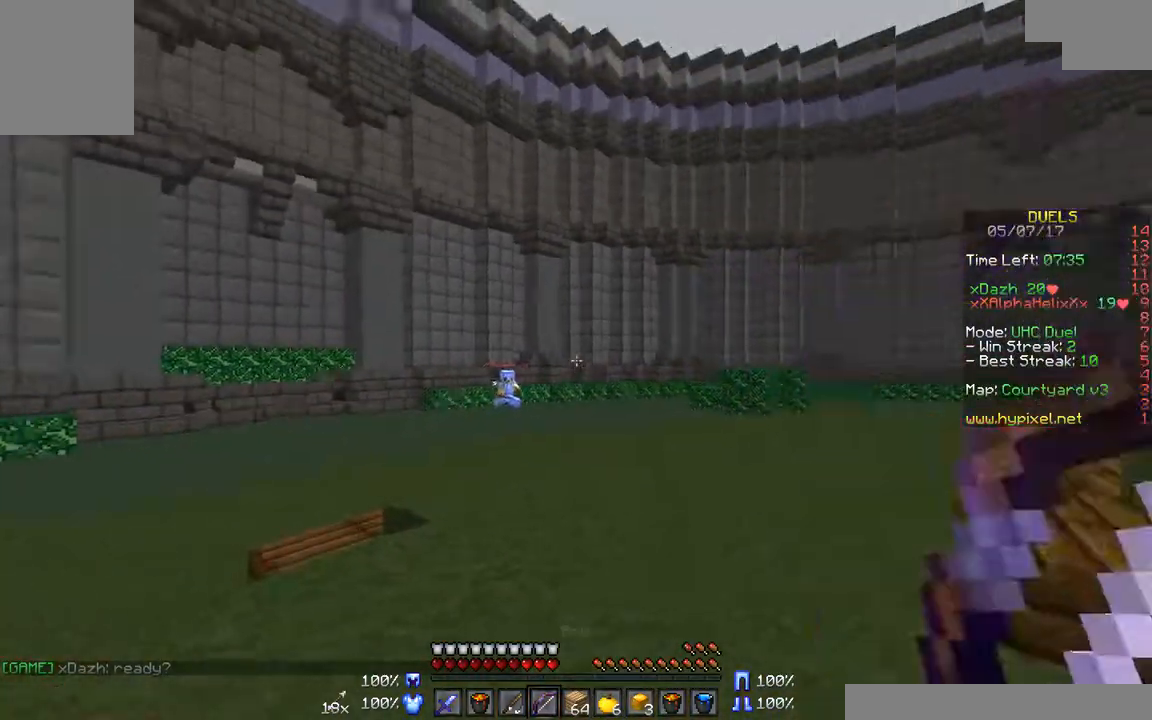
{"keys": ["a", "w"], "mouse": ["right"], "events": [[17, "mouse_left", "down"], [117, "mouse_left", "up"], [183, "mouse_right", "down"]]}
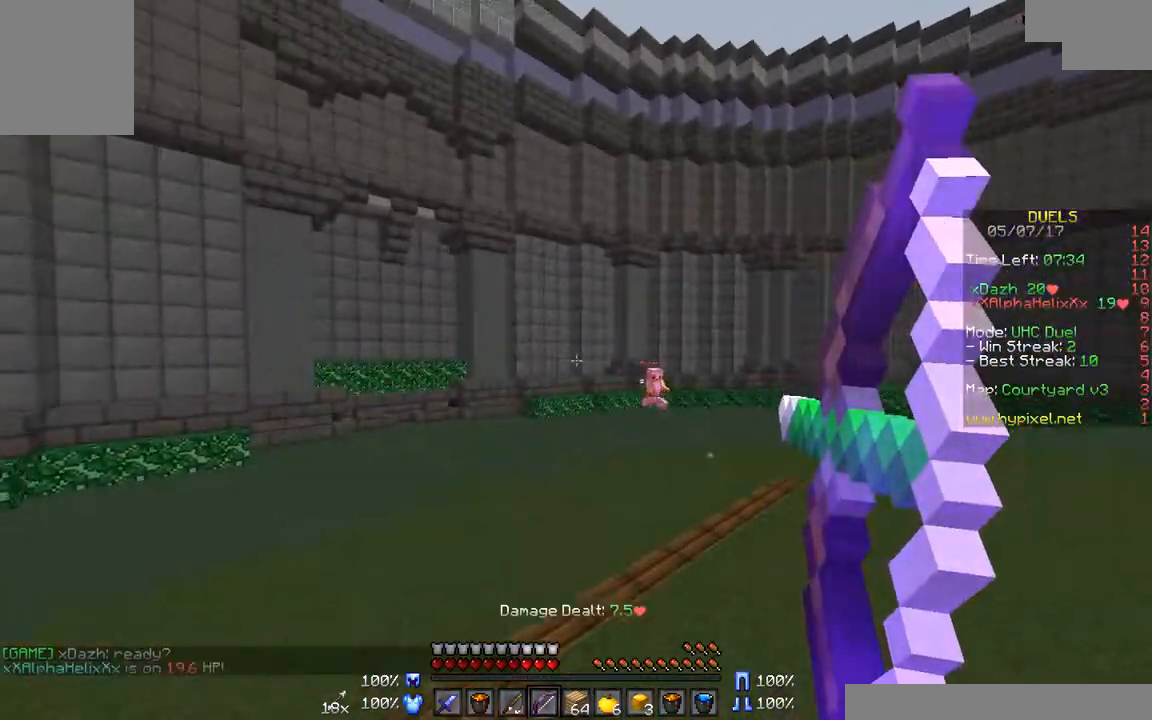
{"keys": ["d", "w"], "mouse": ["right"], "events": [[217, "a", "up"], [317, "d", "down"]]}
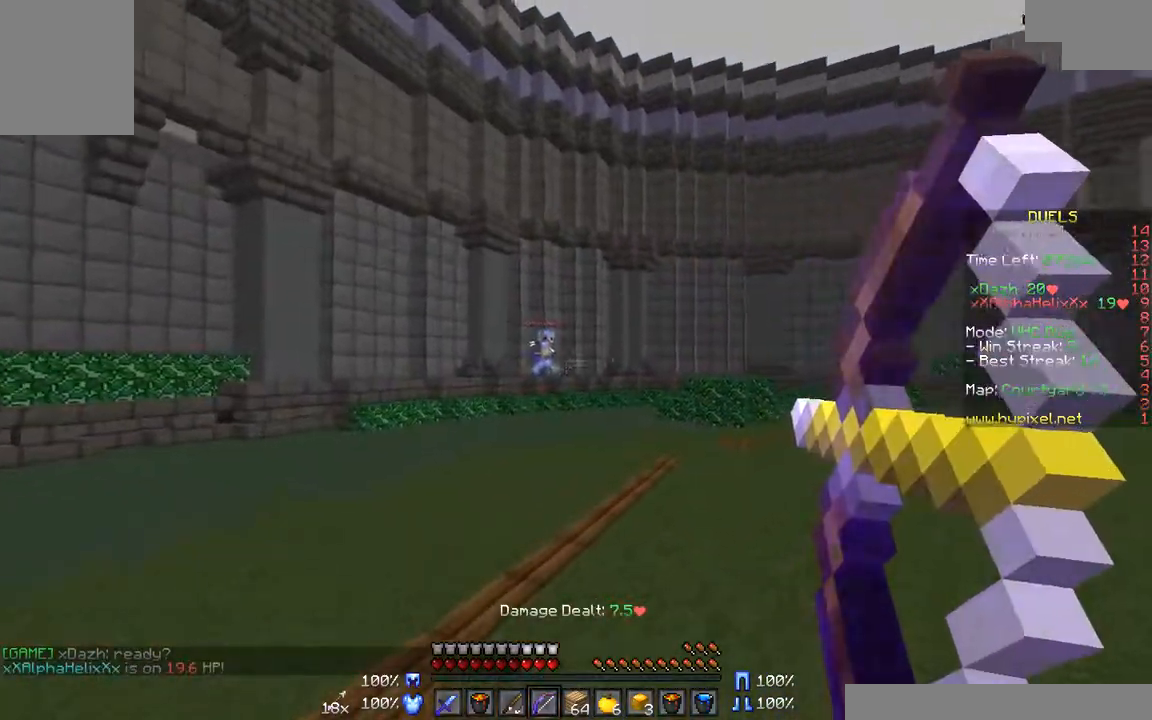
{"keys": ["d", "w"], "mouse": [], "events": [[17, "mouse_left", "down"], [17, "mouse_right", "up"], [117, "mouse_left", "up"]]}
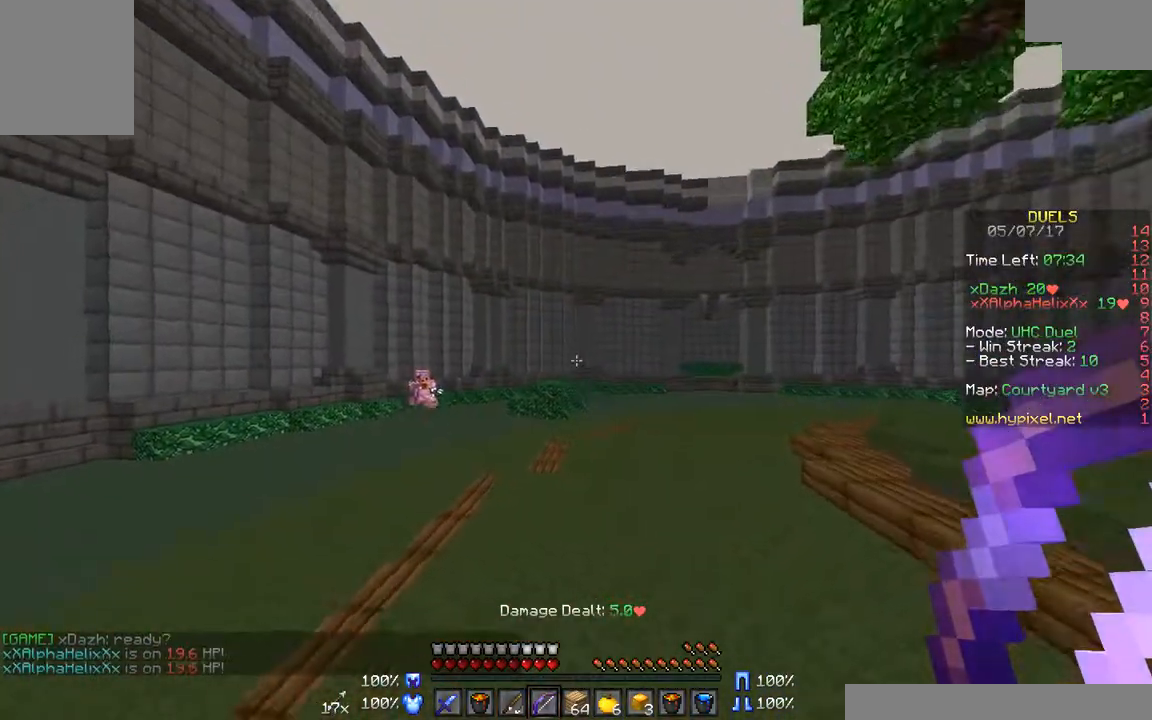
{"keys": ["w"], "mouse": [], "events": [[50, "d", "up"]]}
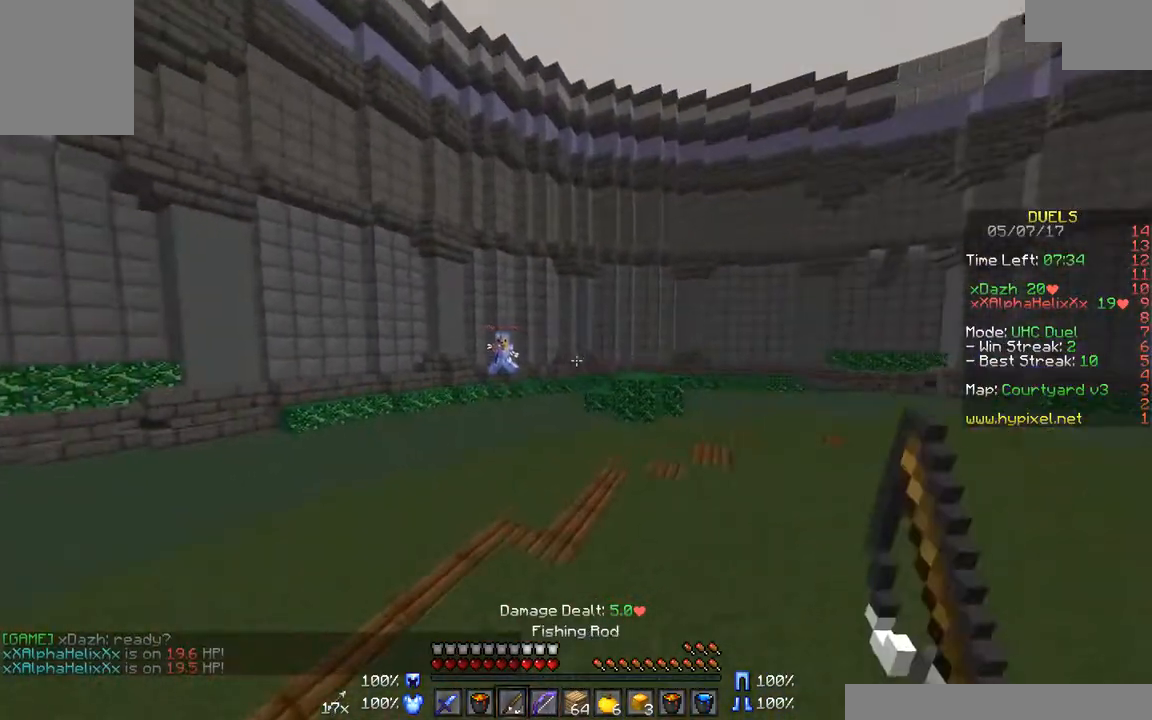
{"keys": ["a", "w"], "mouse": [], "events": [[17, "mouse_left", "down"], [83, "mouse_left", "up"], [133, "d", "down"], [267, "a", "down"], [267, "mouse_right", "down"], [317, "d", "up"], [317, "mouse_right", "up"]]}
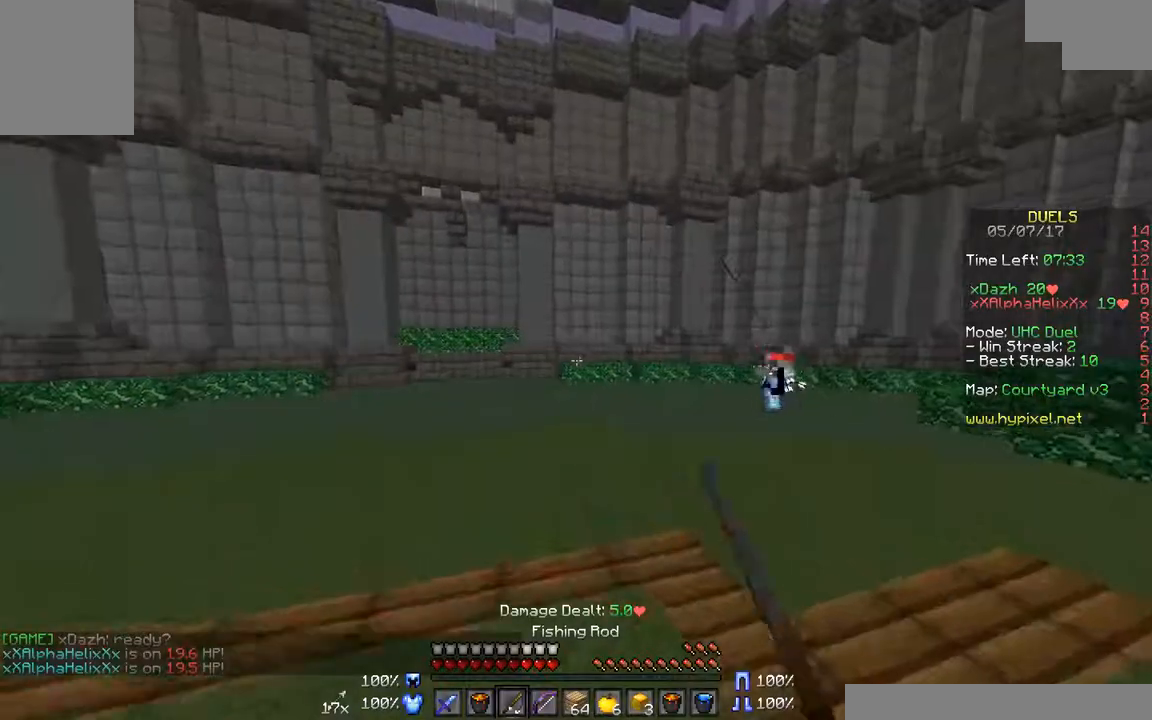
{"keys": ["a", "w"], "mouse": [], "events": [[317, "mouse_right", "down"], [367, "mouse_right", "up"]]}
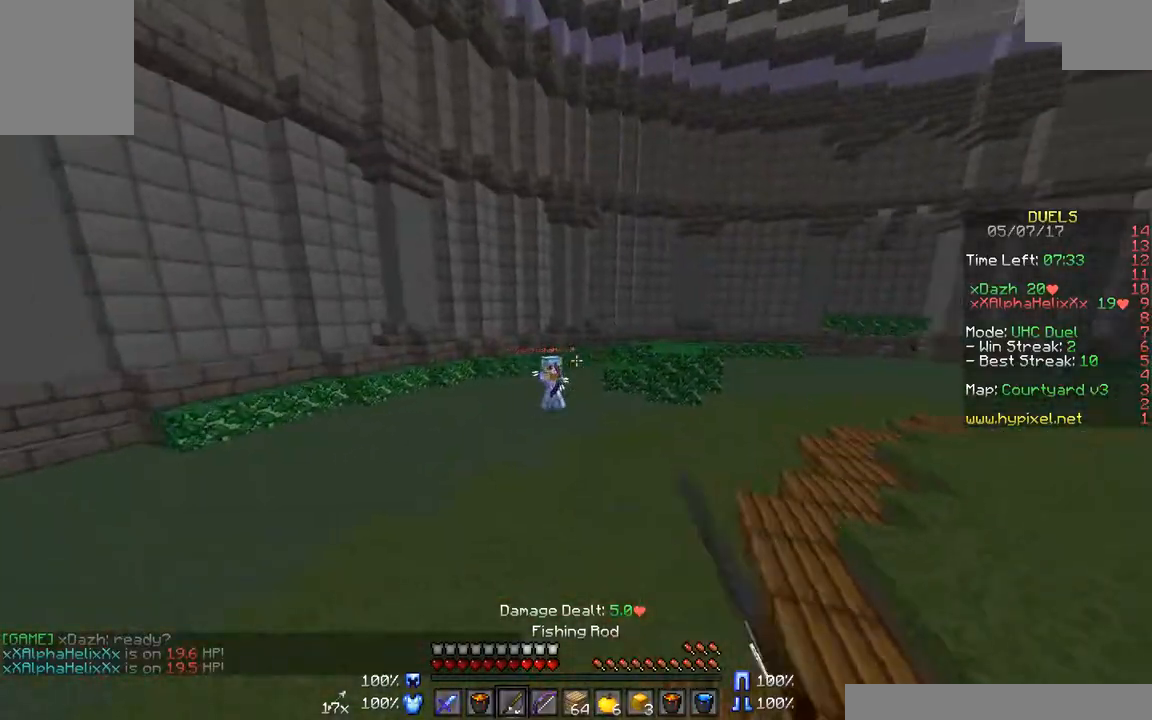
{"keys": ["a", "w"], "mouse": [], "events": [[167, "mouse_right", "down"], [317, "mouse_right", "up"]]}
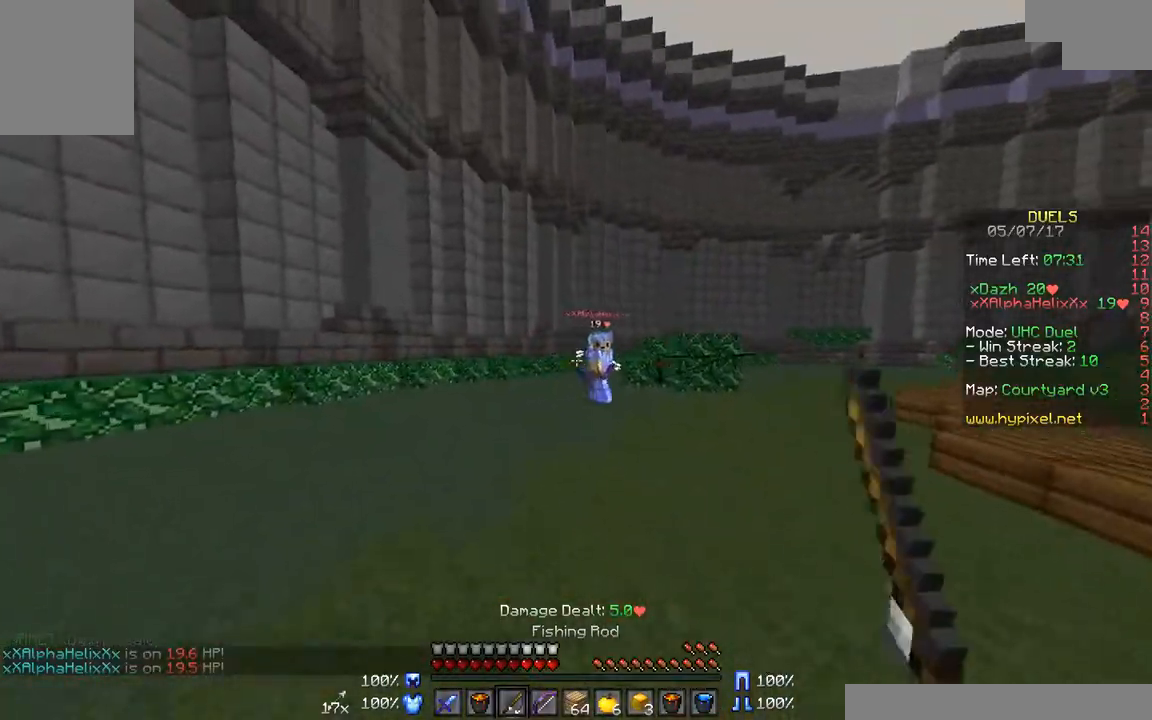
{"keys": ["d", "w"], "mouse": [], "events": [[117, "mouse_right", "down"], [183, "mouse_right", "up"], [217, "a", "up"], [217, "d", "down"], [317, "mouse_right", "down"], [367, "mouse_right", "up"]]}
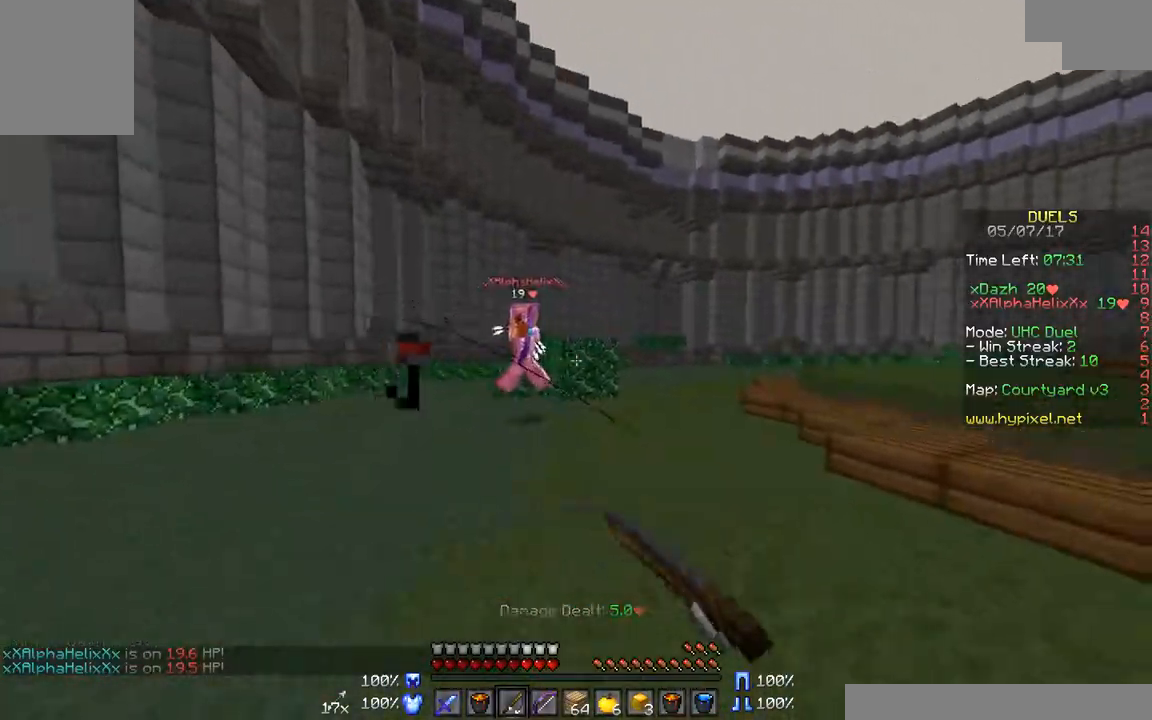
{"keys": ["d", "w"], "mouse": [], "events": [[167, "mouse_right", "down"], [267, "mouse_right", "up"], [367, "mouse_right", "down"], [483, "mouse_right", "up"]]}
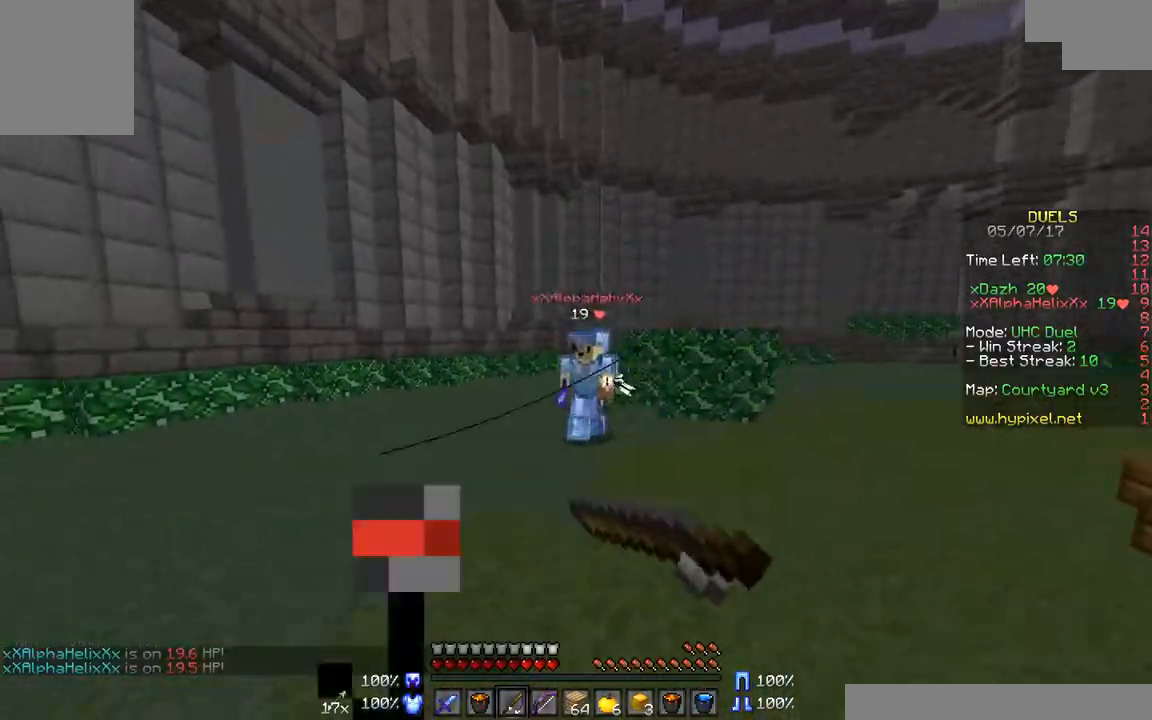
{"keys": ["w"], "mouse": ["left"], "events": [[317, "mouse_left", "down"], [367, "mouse_left", "up"], [417, "d", "up"], [467, "mouse_left", "down"]]}
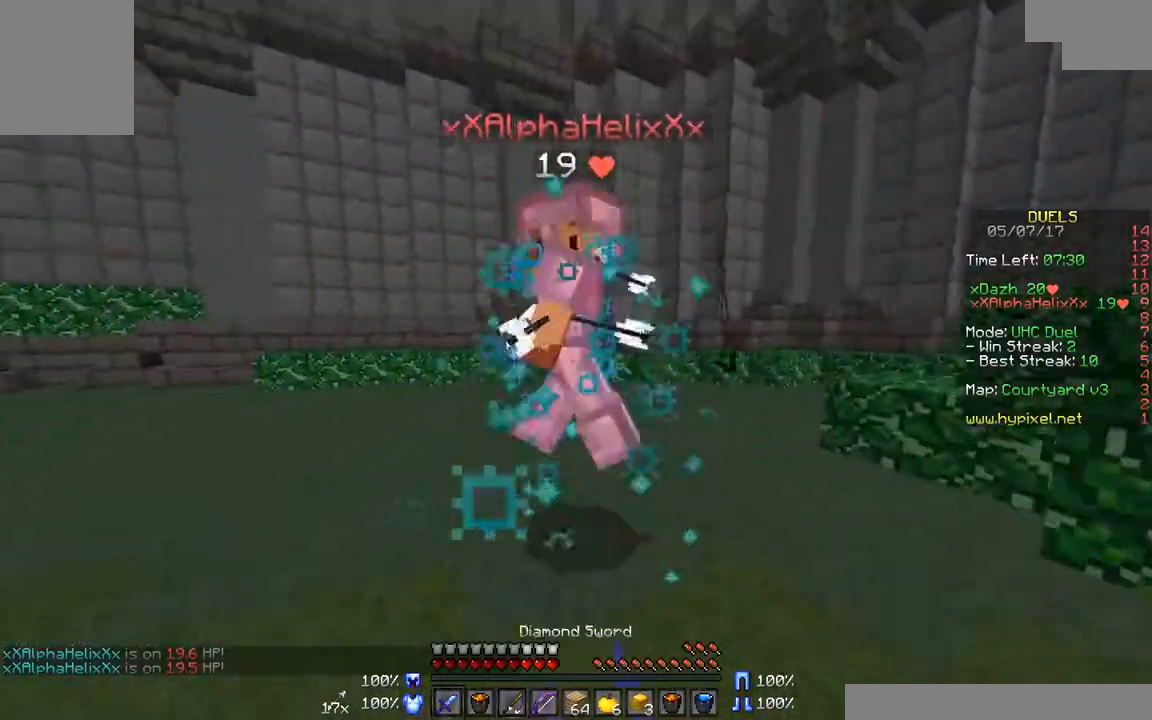
{"keys": ["a", "w"], "mouse": [], "events": [[17, "mouse_left", "up"], [67, "a", "down"], [83, "mouse_left", "down"], [167, "mouse_left", "up"], [233, "mouse_left", "down"], [317, "mouse_left", "up"], [417, "mouse_left", "down"], [467, "mouse_left", "up"]]}
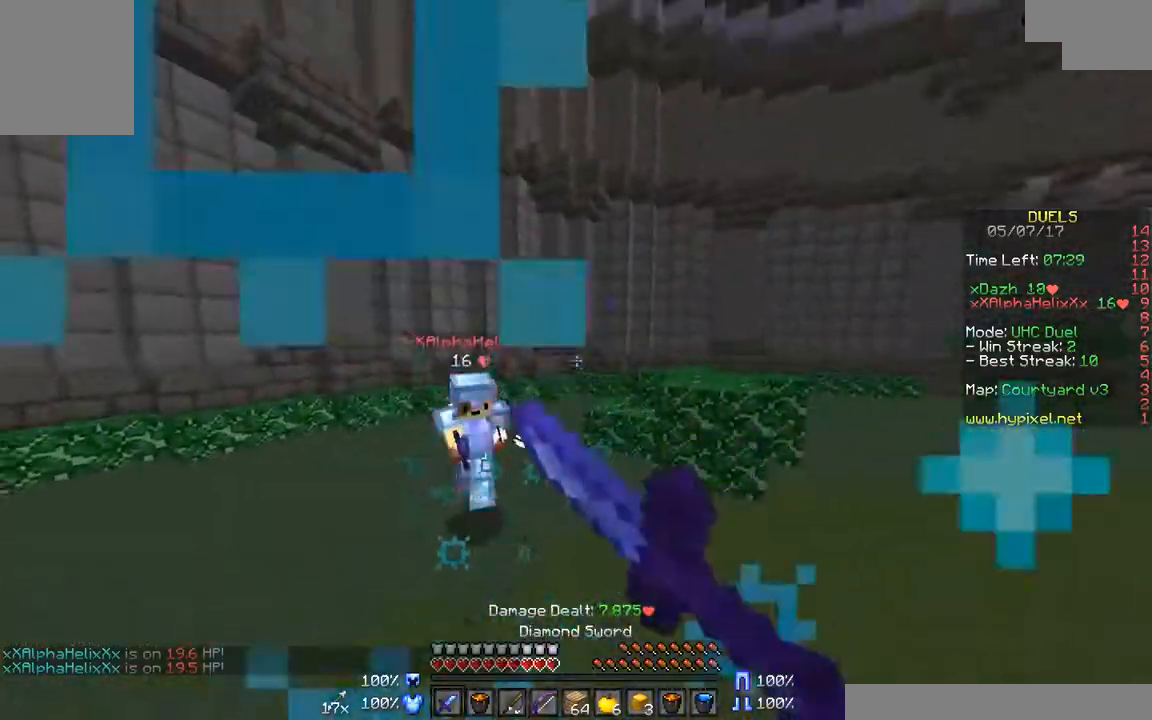
{"keys": ["w"], "mouse": [], "events": [[67, "mouse_left", "down"], [117, "mouse_left", "up"], [267, "mouse_right", "down"], [317, "a", "up"], [317, "mouse_right", "up"]]}
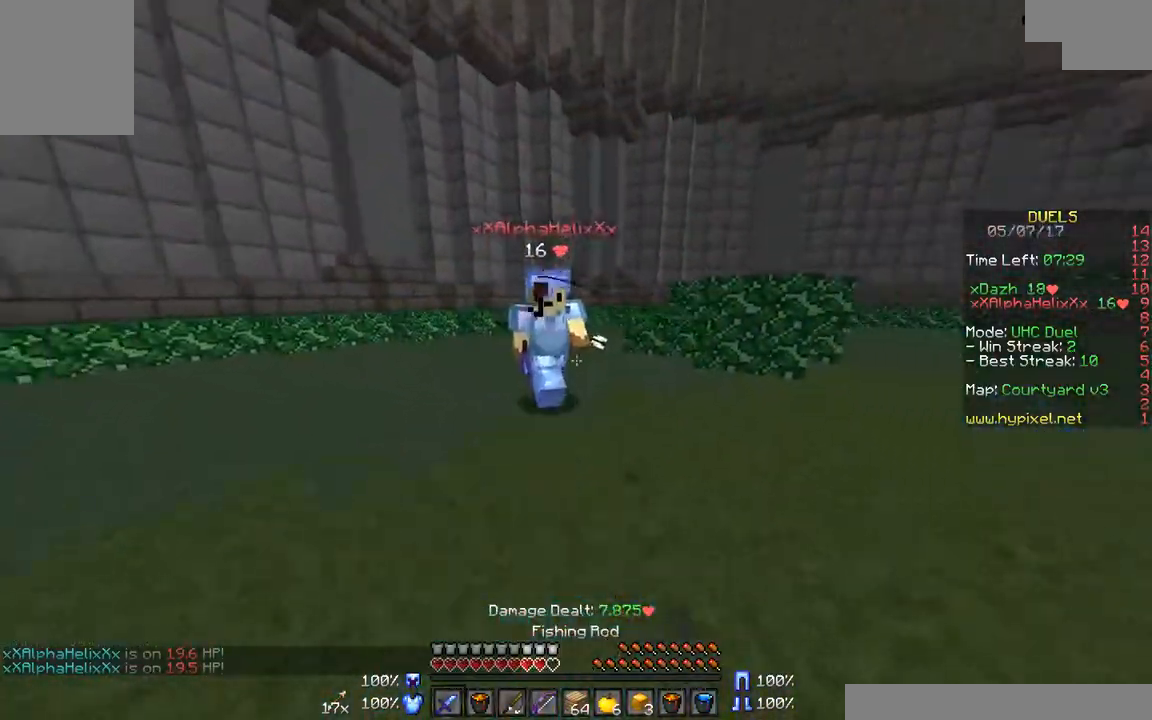
{"keys": ["a", "w"], "mouse": [], "events": [[67, "d", "down"], [67, "mouse_left", "down"], [133, "mouse_left", "up"], [217, "mouse_left", "down"], [317, "mouse_left", "up"], [350, "mouse_left", "down"], [417, "d", "up"], [467, "a", "down"], [467, "mouse_left", "up"]]}
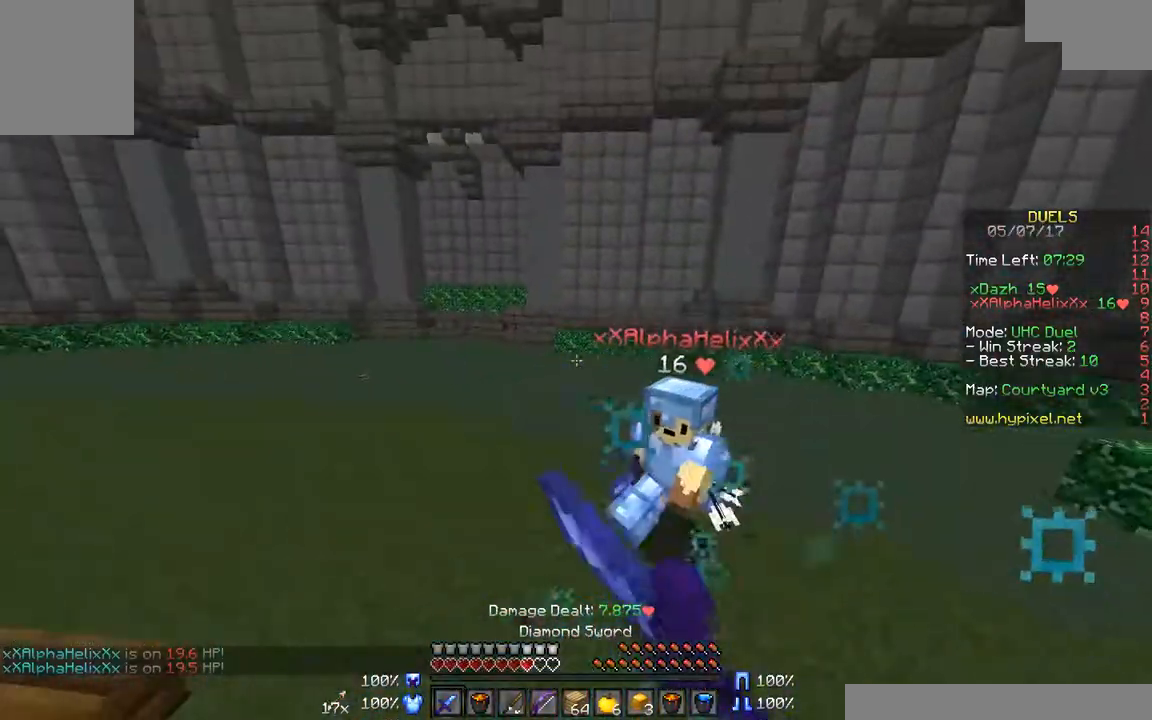
{"keys": ["a", "w"], "mouse": [], "events": [[17, "mouse_left", "down"], [117, "mouse_left", "up"], [217, "mouse_left", "down"], [267, "mouse_left", "up"], [367, "mouse_left", "down"], [467, "mouse_left", "up"]]}
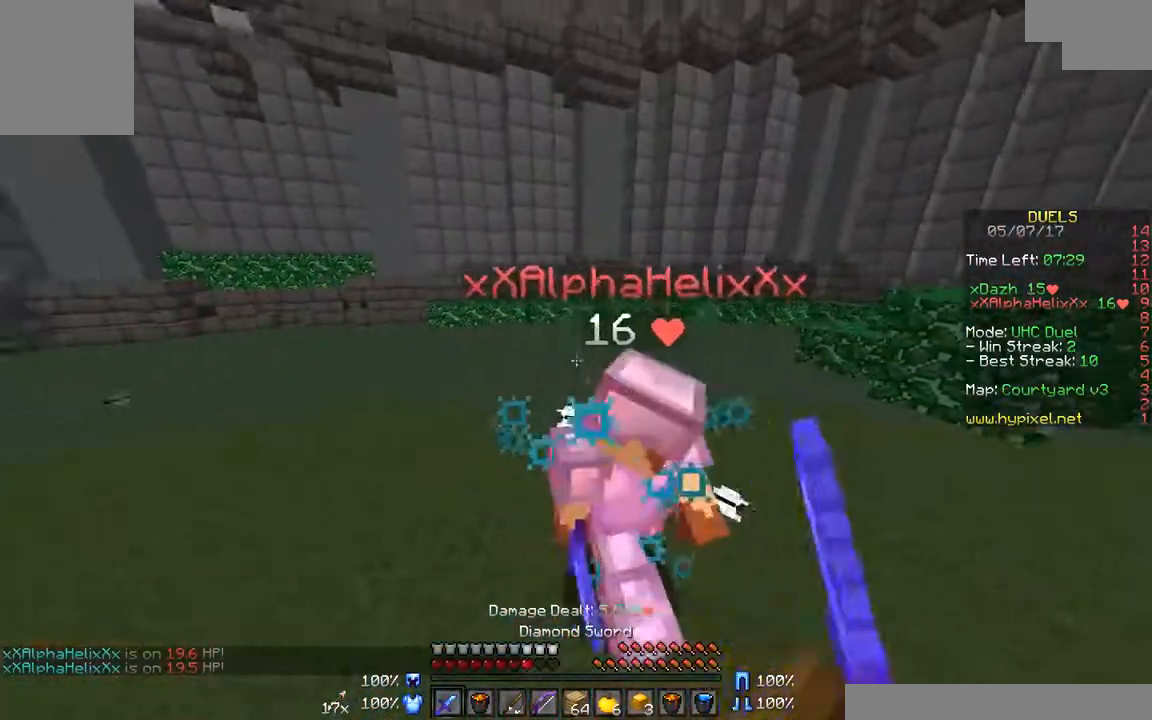
{"keys": ["a", "w"], "mouse": [], "events": [[67, "mouse_left", "down"], [117, "mouse_left", "up"], [183, "mouse_left", "down"], [217, "mouse_right", "down"], [283, "mouse_left", "up"], [283, "mouse_right", "up"], [367, "mouse_left", "down"], [467, "mouse_left", "up"]]}
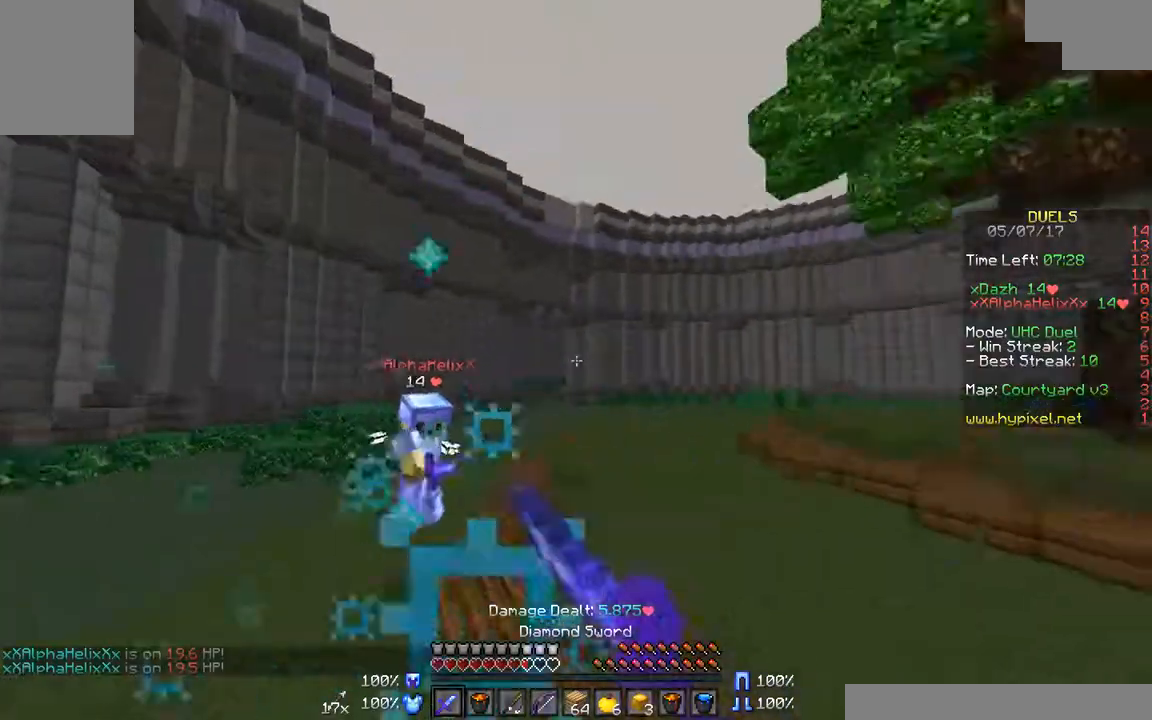
{"keys": ["w"], "mouse": [], "events": [[67, "mouse_left", "down"], [133, "mouse_left", "up"], [267, "mouse_left", "down"], [317, "mouse_left", "up"], [467, "a", "up"]]}
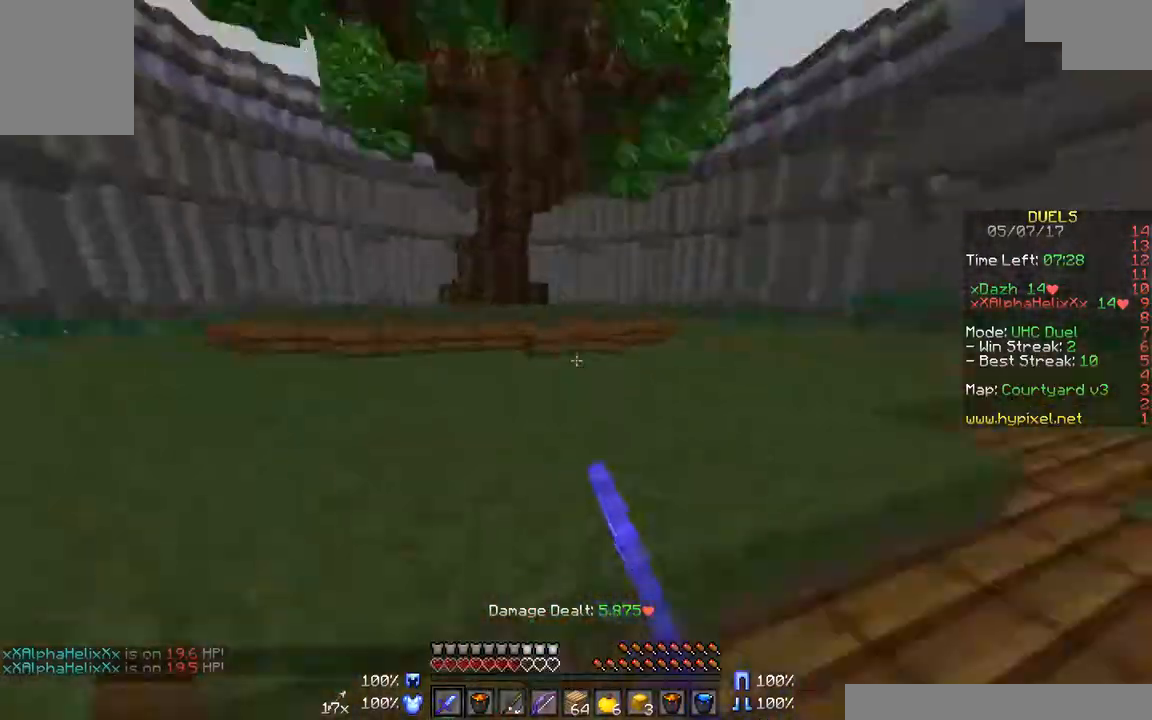
{"keys": ["w"], "mouse": ["left"], "events": [[467, "mouse_left", "down"]]}
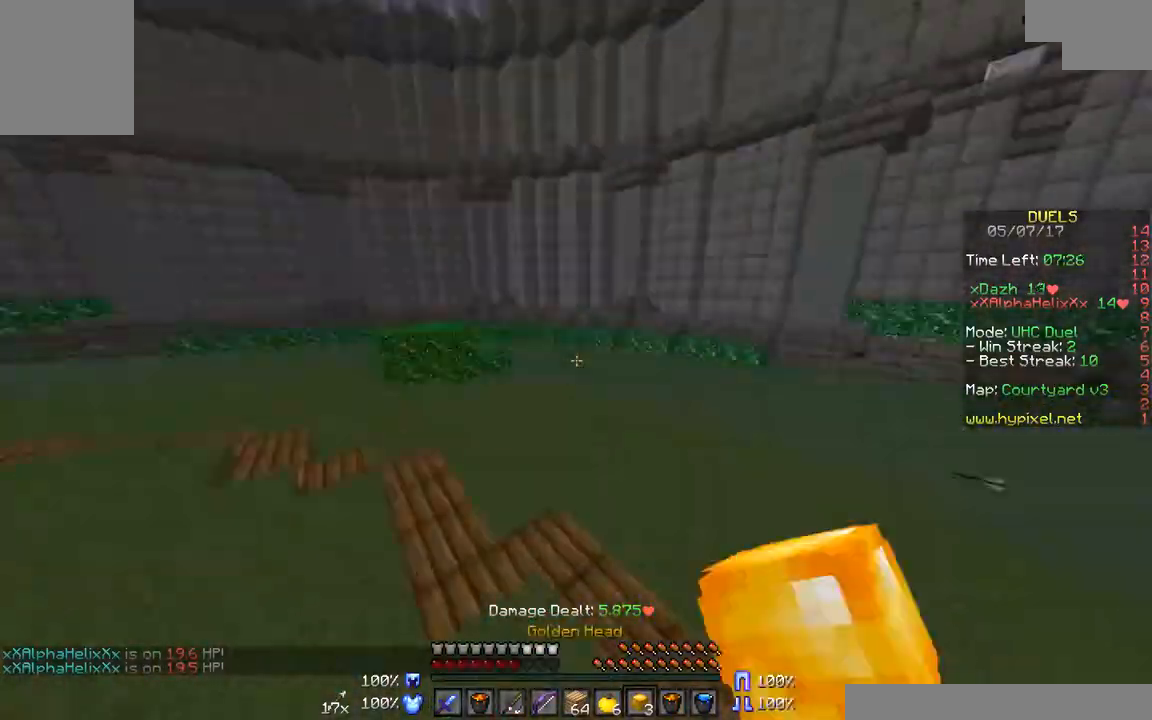
{"keys": ["d", "w"], "mouse": [], "events": [[67, "mouse_left", "up"], [317, "d", "down"]]}
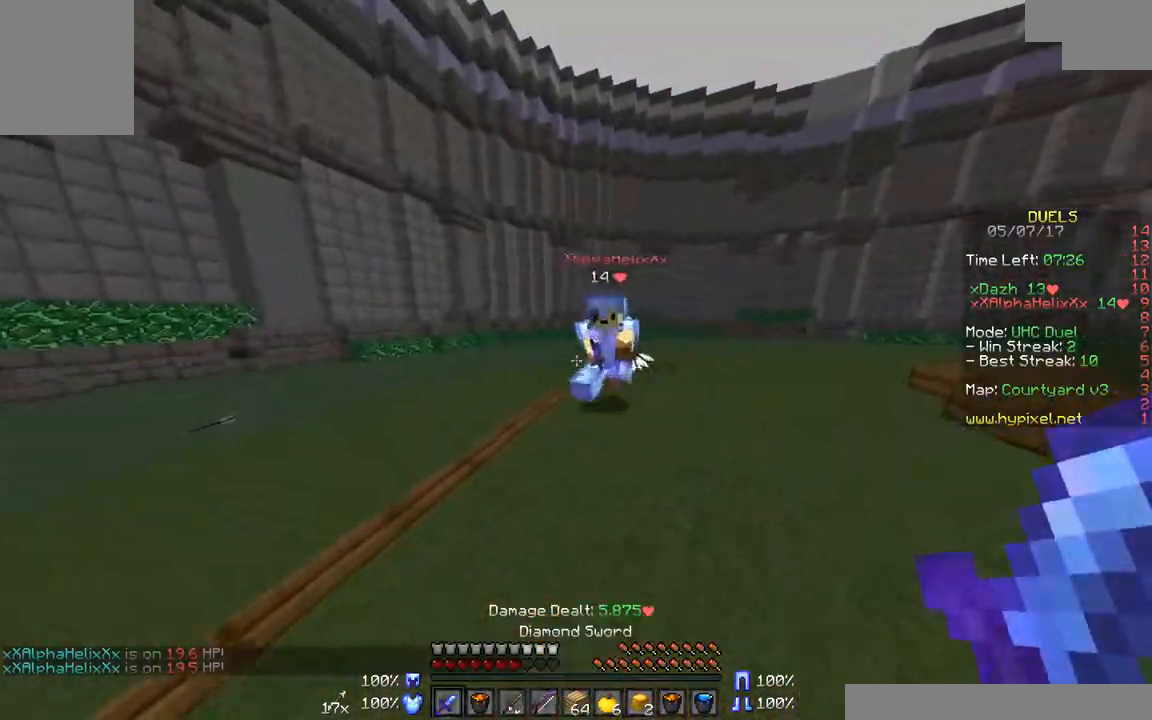
{"keys": ["a", "w"], "mouse": [], "events": [[67, "mouse_left", "down"], [167, "mouse_left", "up"], [217, "mouse_left", "down"], [317, "d", "up"], [317, "mouse_left", "up"], [317, "w", "up"], [417, "mouse_left", "down"], [467, "a", "down"], [467, "mouse_left", "up"], [500, "w", "down"]]}